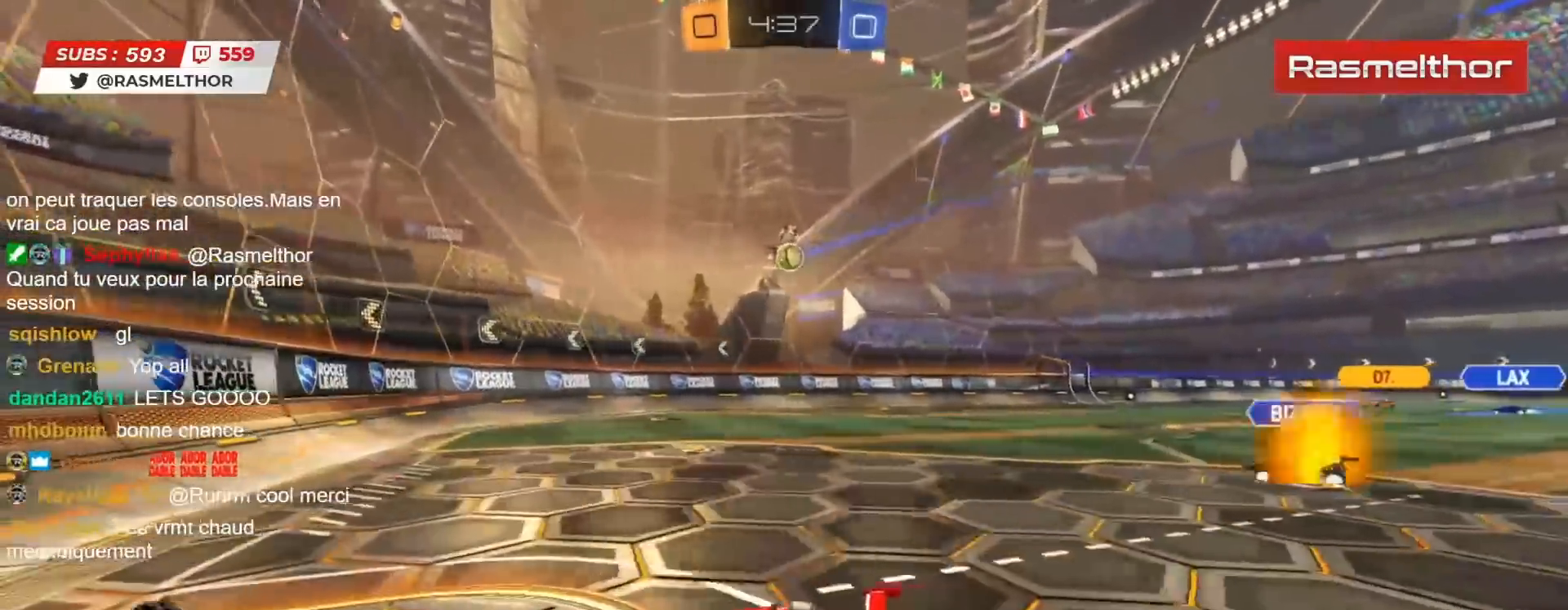
Gameplay with a controller (PlayStation layout); each line is a JSON object with the inputs held at the frame after it. "events" lists button and stick changes between this image and that frame as [ms after this image, input, new state], when the widget could be followed in between.
{"buttons": ["R2"], "left_stick": "center", "right_stick": "center", "events": [[233, "left_stick", "right"], [350, "R2", "down"], [483, "left_stick", "center"]]}
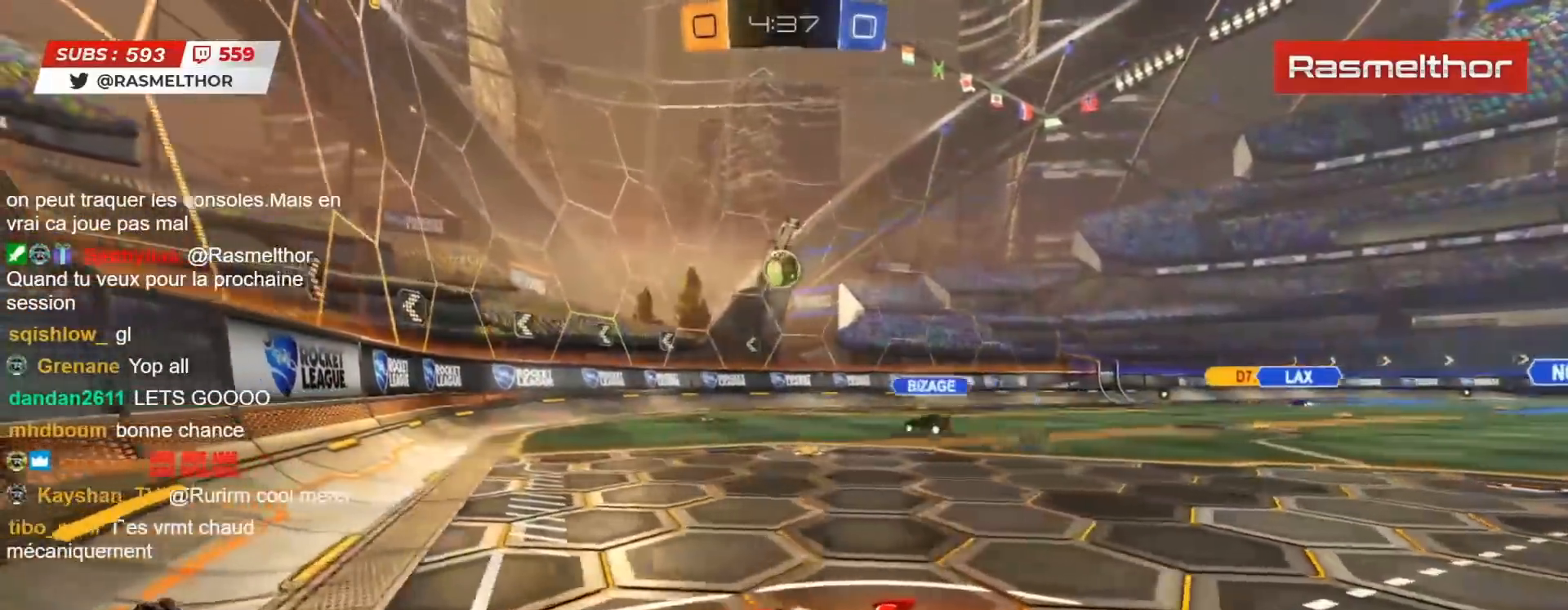
{"buttons": [], "left_stick": "right", "right_stick": "center", "events": [[250, "R2", "up"], [317, "left_stick", "down"], [450, "left_stick", "right"]]}
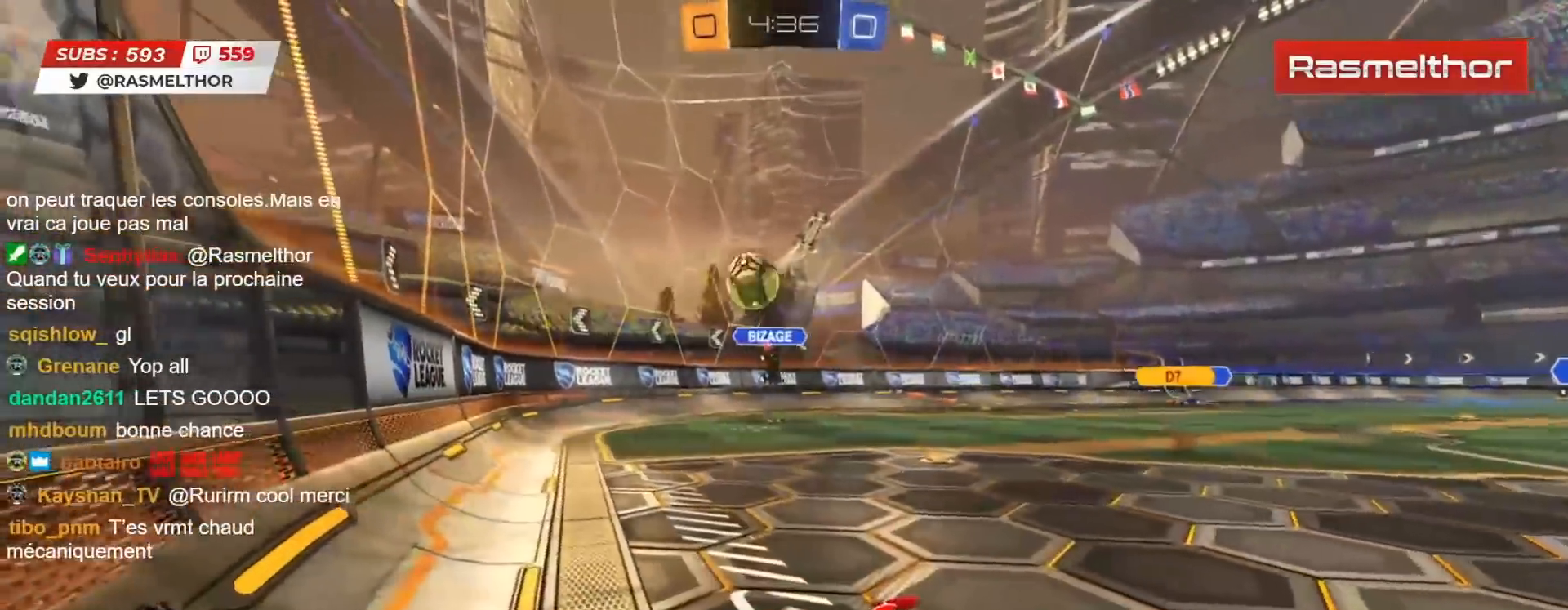
{"buttons": [], "left_stick": "down", "right_stick": "center", "events": [[217, "left_stick", "down-right"], [317, "left_stick", "down"]]}
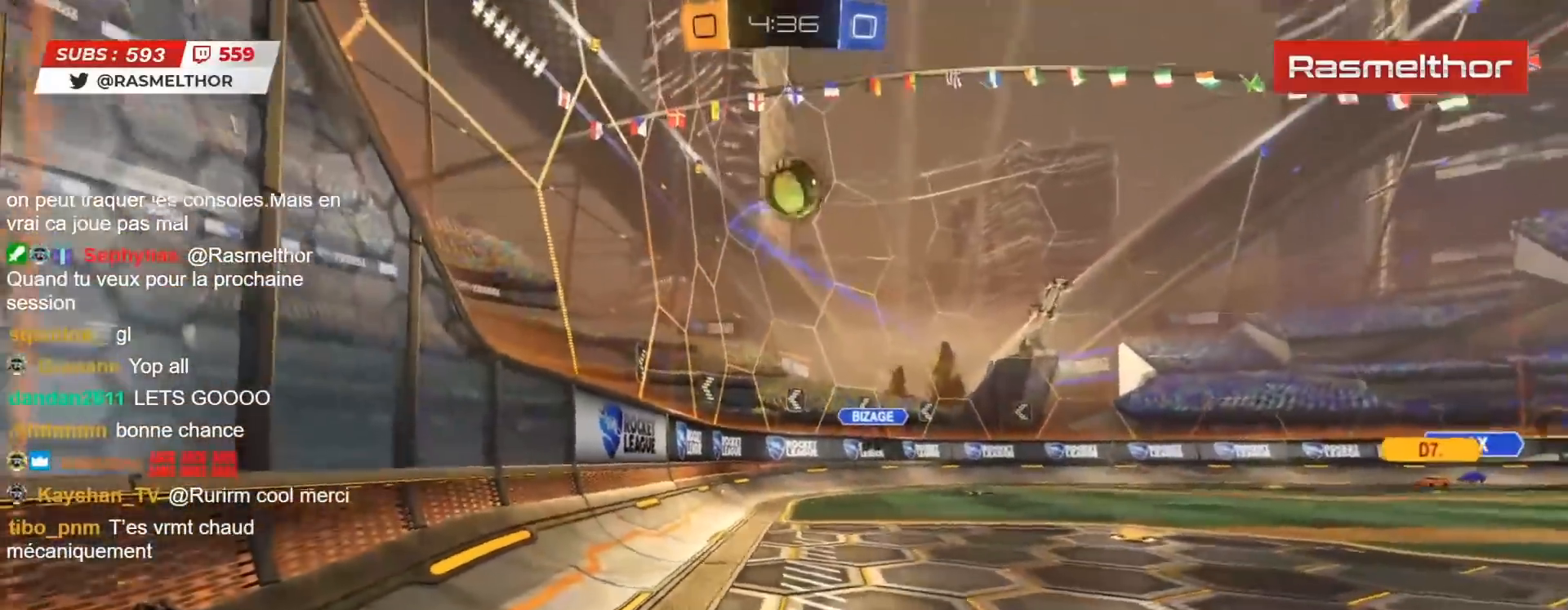
{"buttons": [], "left_stick": "down-left", "right_stick": "center", "events": [[100, "left_stick", "down-left"]]}
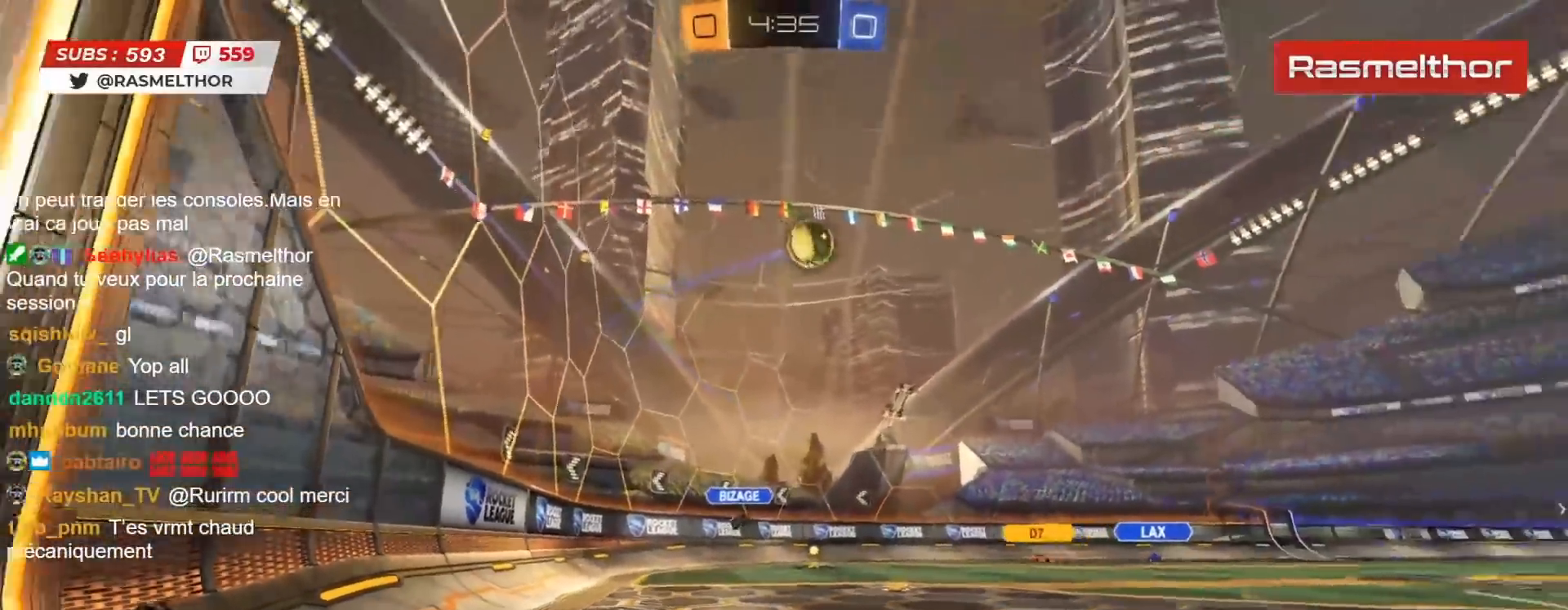
{"buttons": [], "left_stick": "down-left", "right_stick": "center", "events": []}
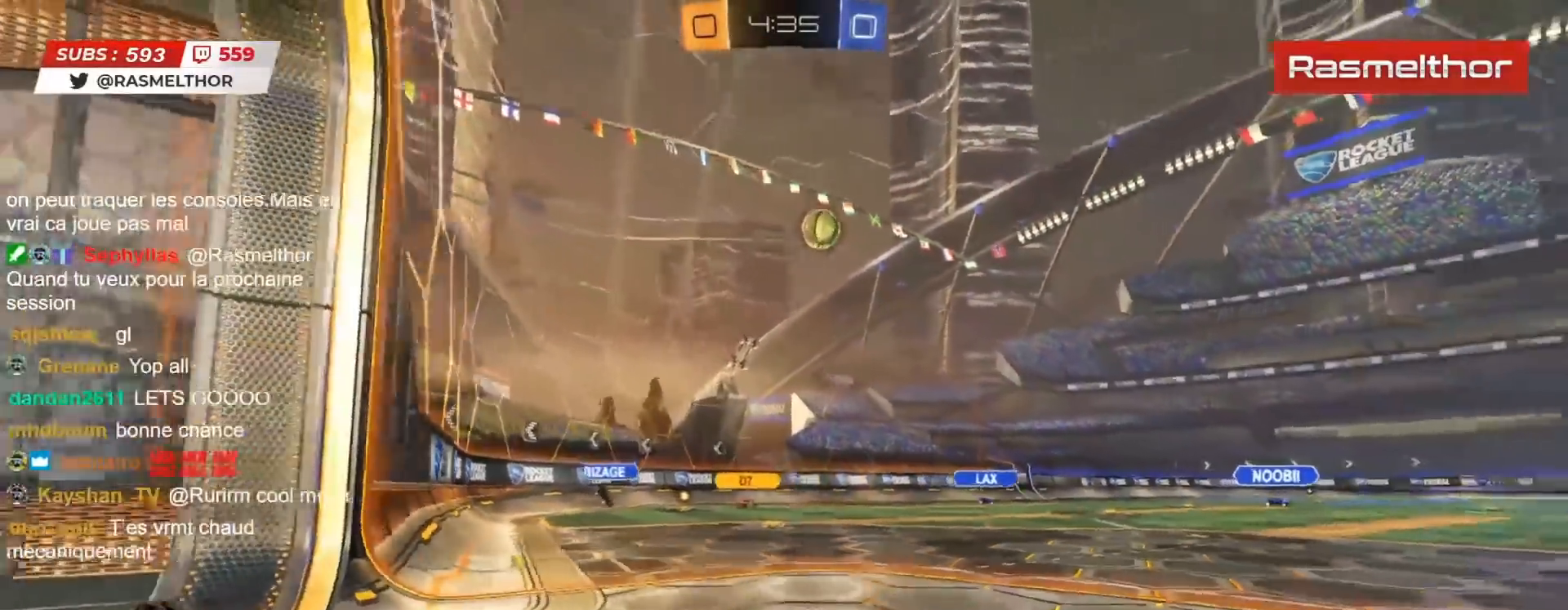
{"buttons": ["R2"], "left_stick": "up-left", "right_stick": "center", "events": [[33, "left_stick", "center"], [150, "R2", "down"], [167, "left_stick", "up-left"]]}
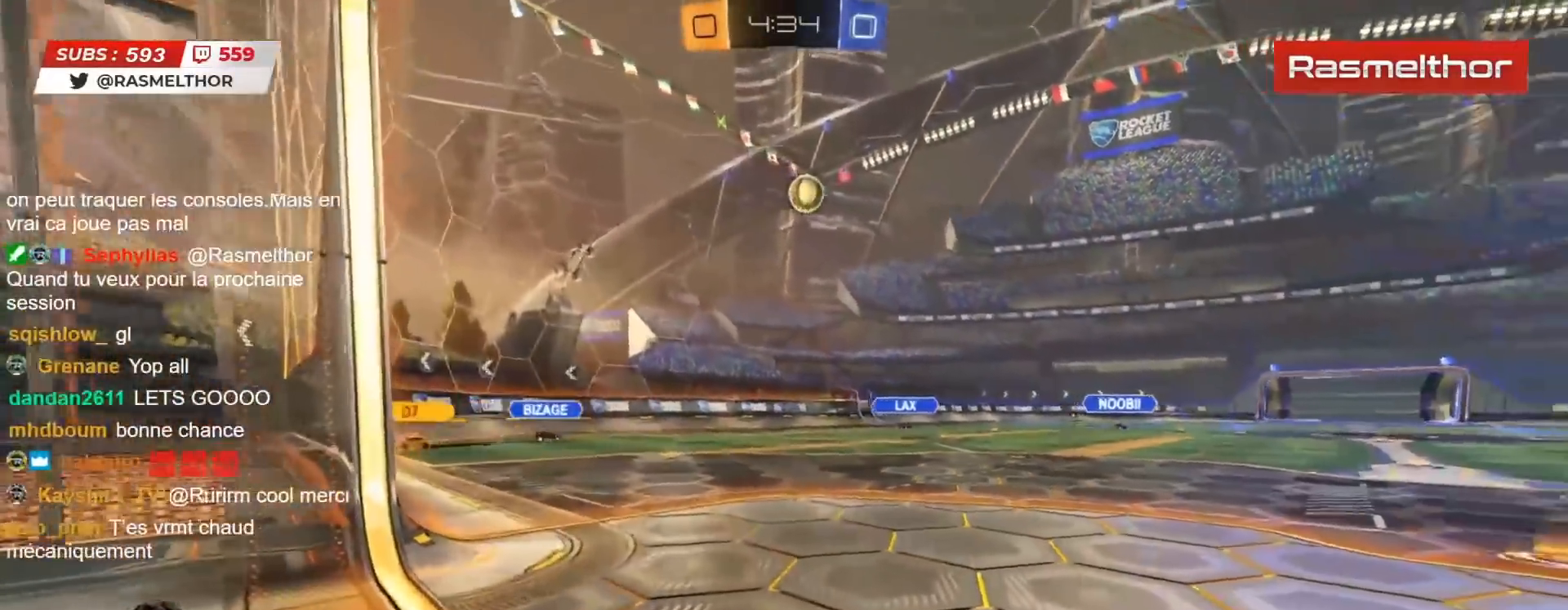
{"buttons": ["R2"], "left_stick": "center", "right_stick": "center", "events": [[33, "left_stick", "up"], [200, "left_stick", "center"]]}
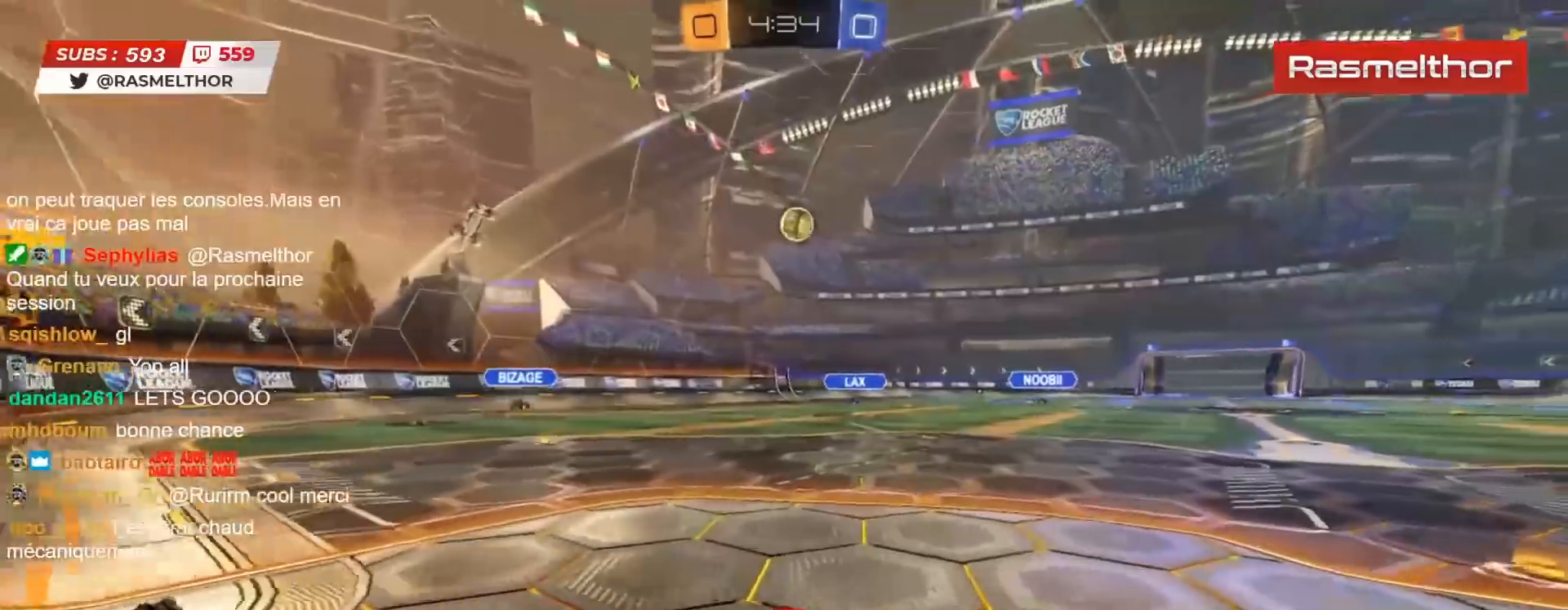
{"buttons": ["R2"], "left_stick": "center", "right_stick": "center", "events": []}
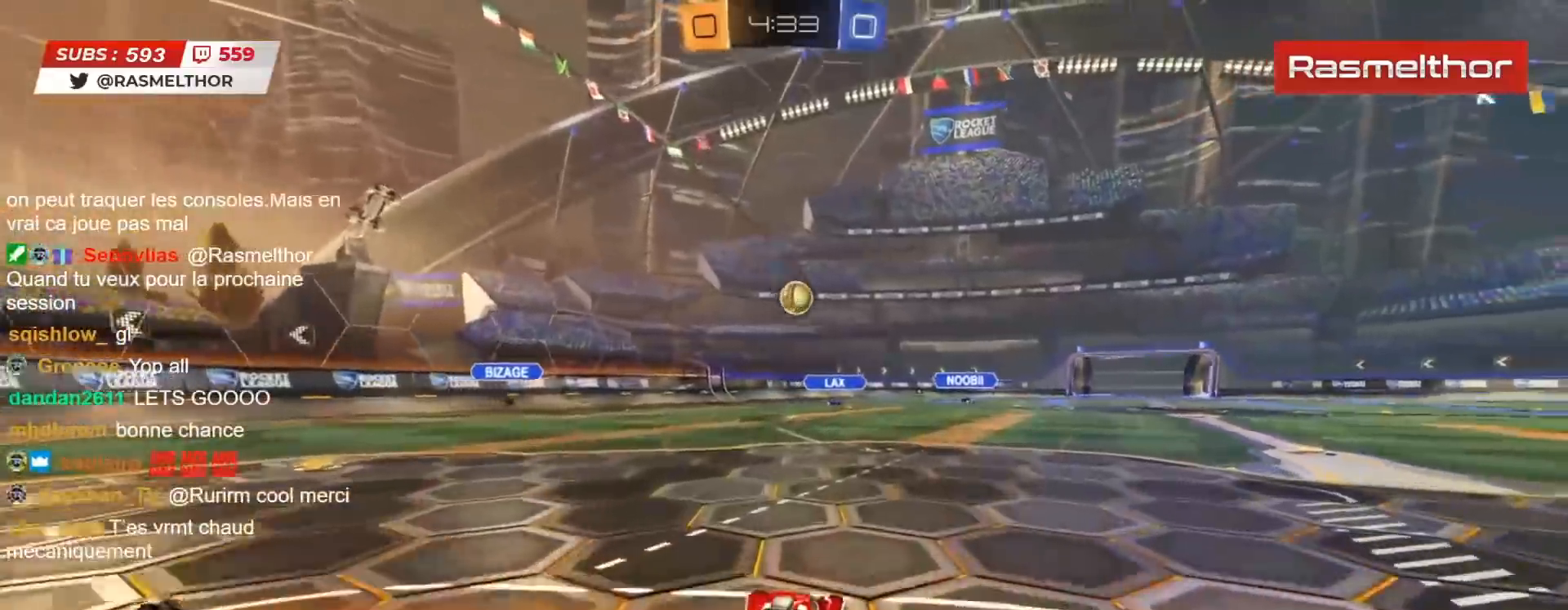
{"buttons": ["R2"], "left_stick": "center", "right_stick": "center", "events": []}
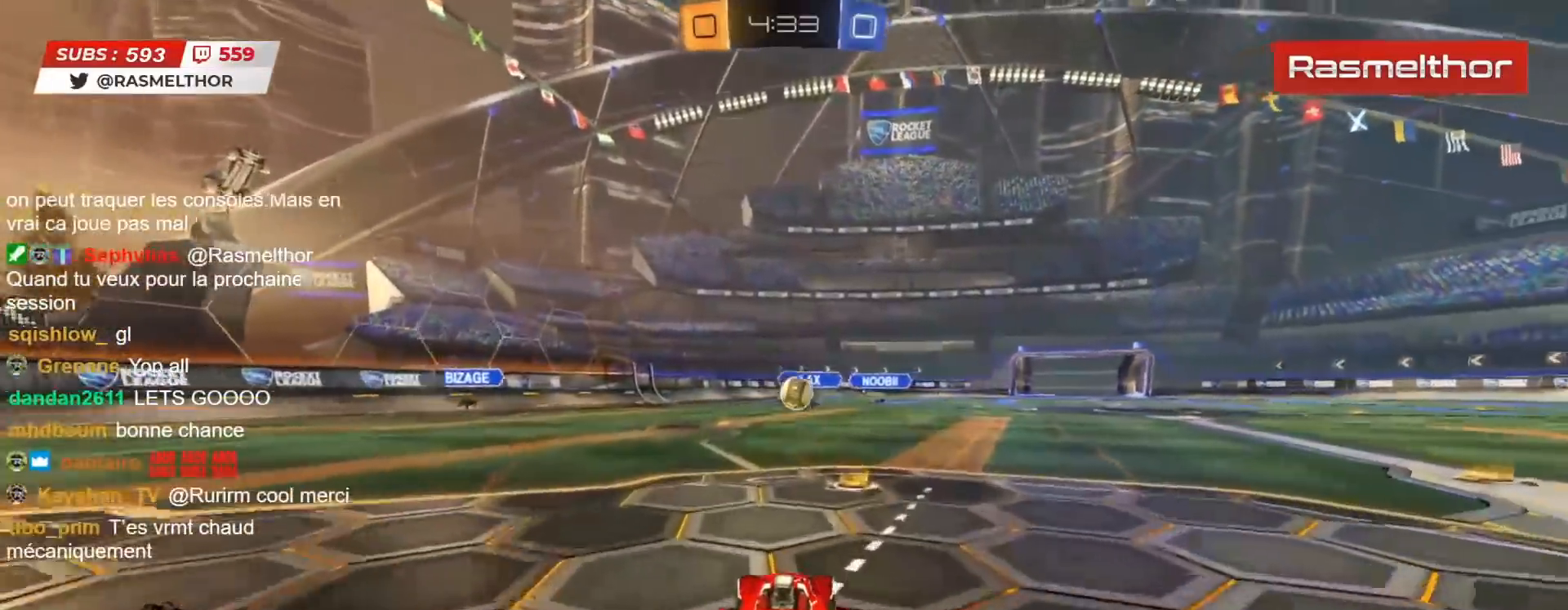
{"buttons": ["R2"], "left_stick": "right", "right_stick": "center", "events": [[350, "R2", "up"], [467, "left_stick", "right"], [483, "R2", "down"]]}
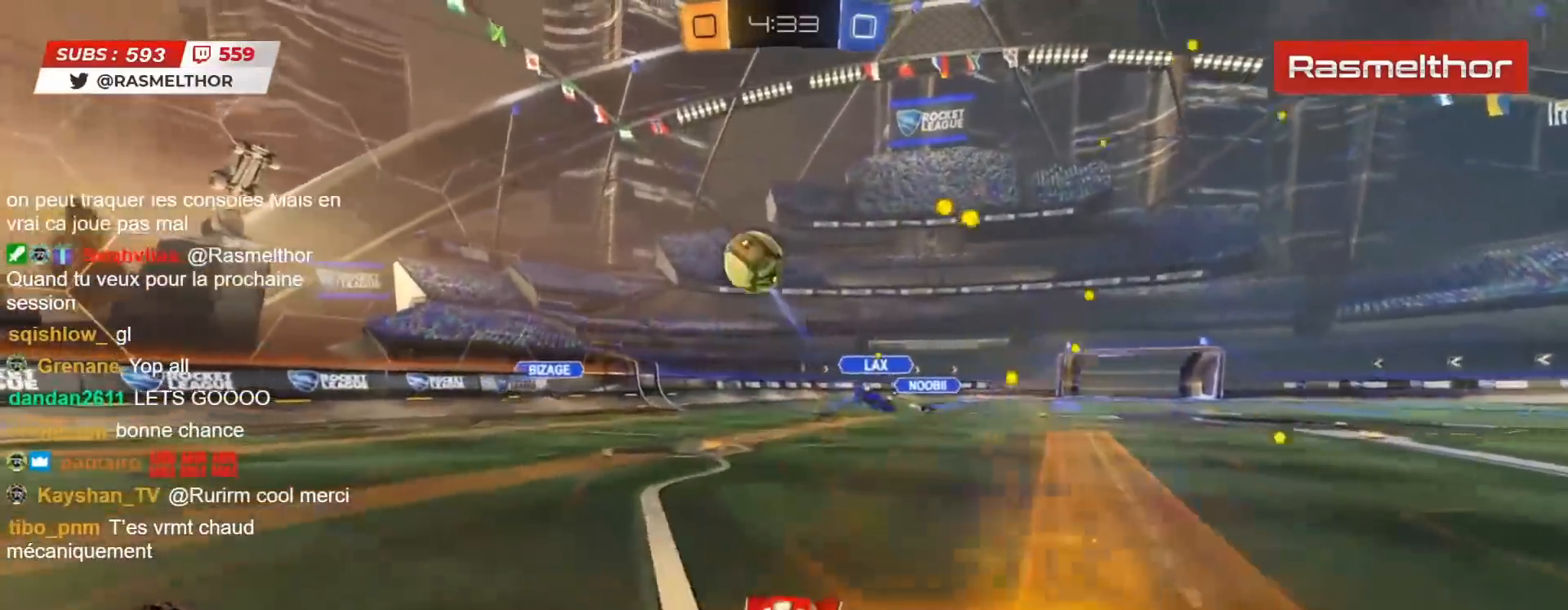
{"buttons": ["R2"], "left_stick": "right", "right_stick": "center", "events": []}
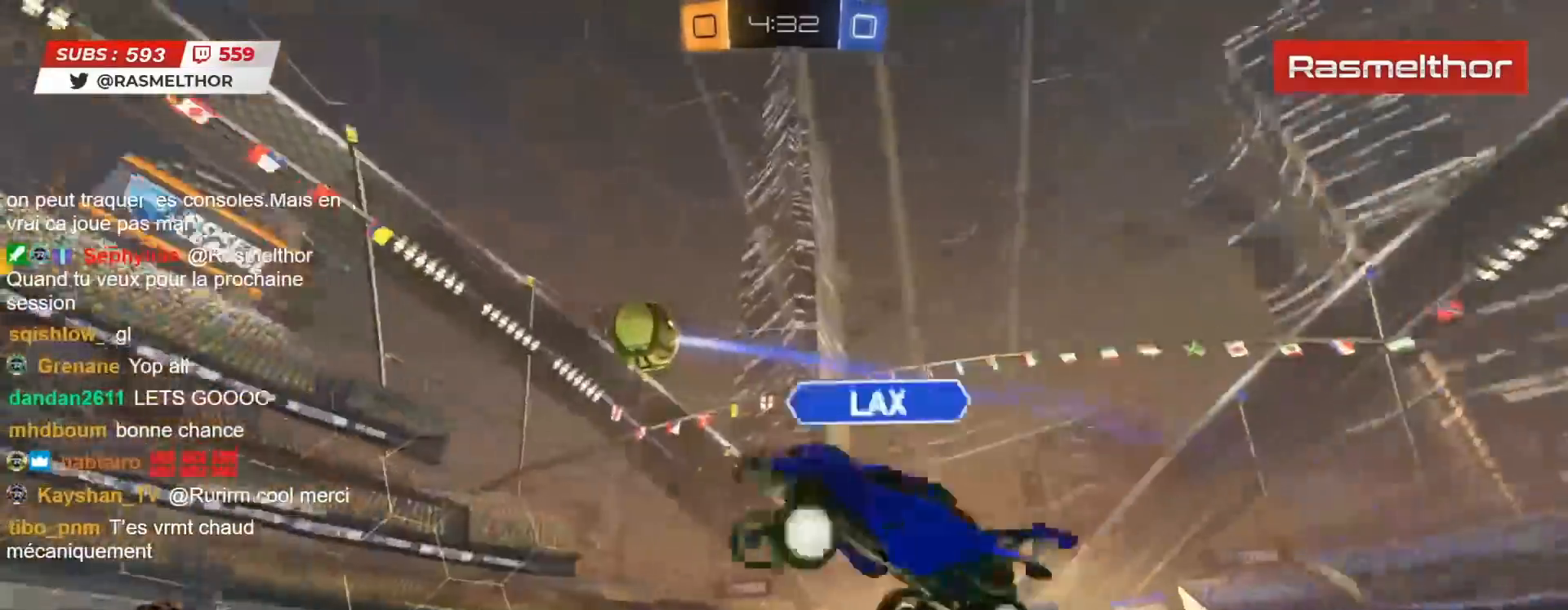
{"buttons": ["R2"], "left_stick": "right", "right_stick": "center", "events": []}
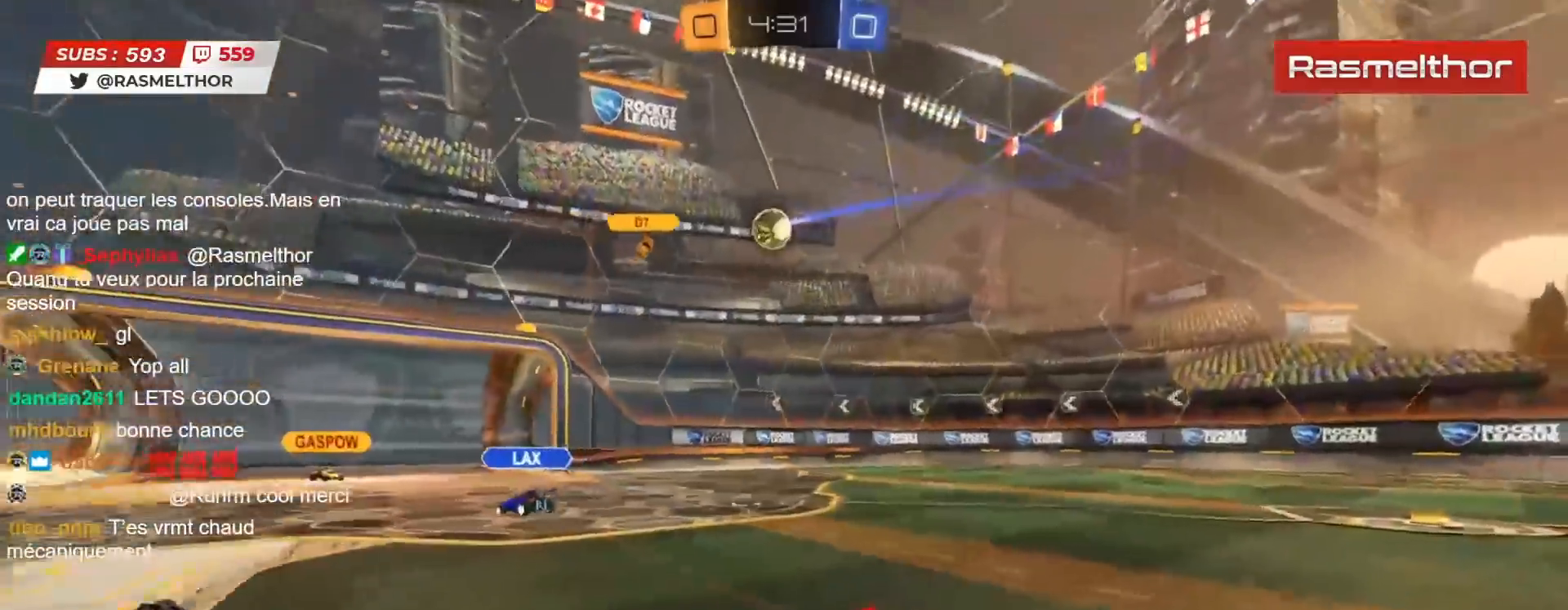
{"buttons": ["TRIANGLE", "R2"], "left_stick": "up", "right_stick": "center", "events": [[67, "left_stick", "center"], [200, "CROSS", "down"], [200, "left_stick", "up"], [233, "L2", "down"], [267, "CROSS", "up"], [350, "CROSS", "down"], [383, "CROSS", "up"], [467, "TRIANGLE", "down"], [500, "L2", "up"]]}
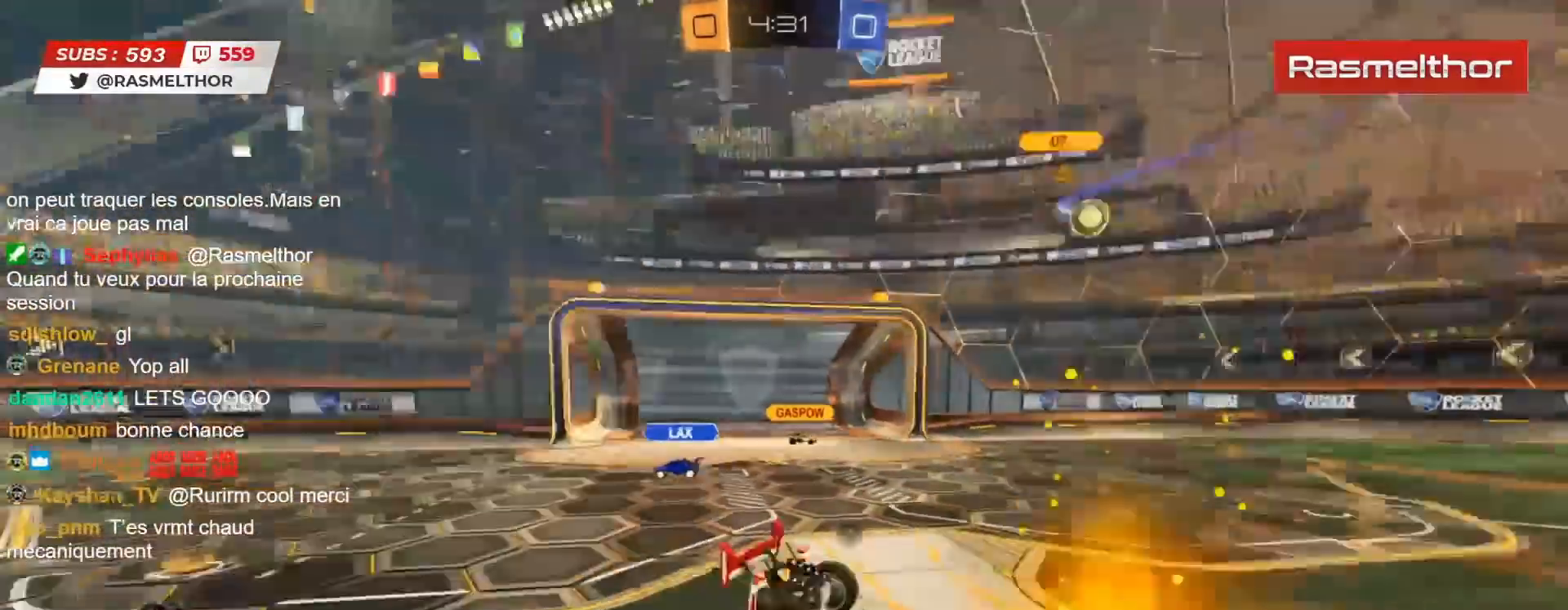
{"buttons": [], "left_stick": "center", "right_stick": "center", "events": [[17, "TRIANGLE", "up"], [67, "left_stick", "center"], [100, "R2", "up"]]}
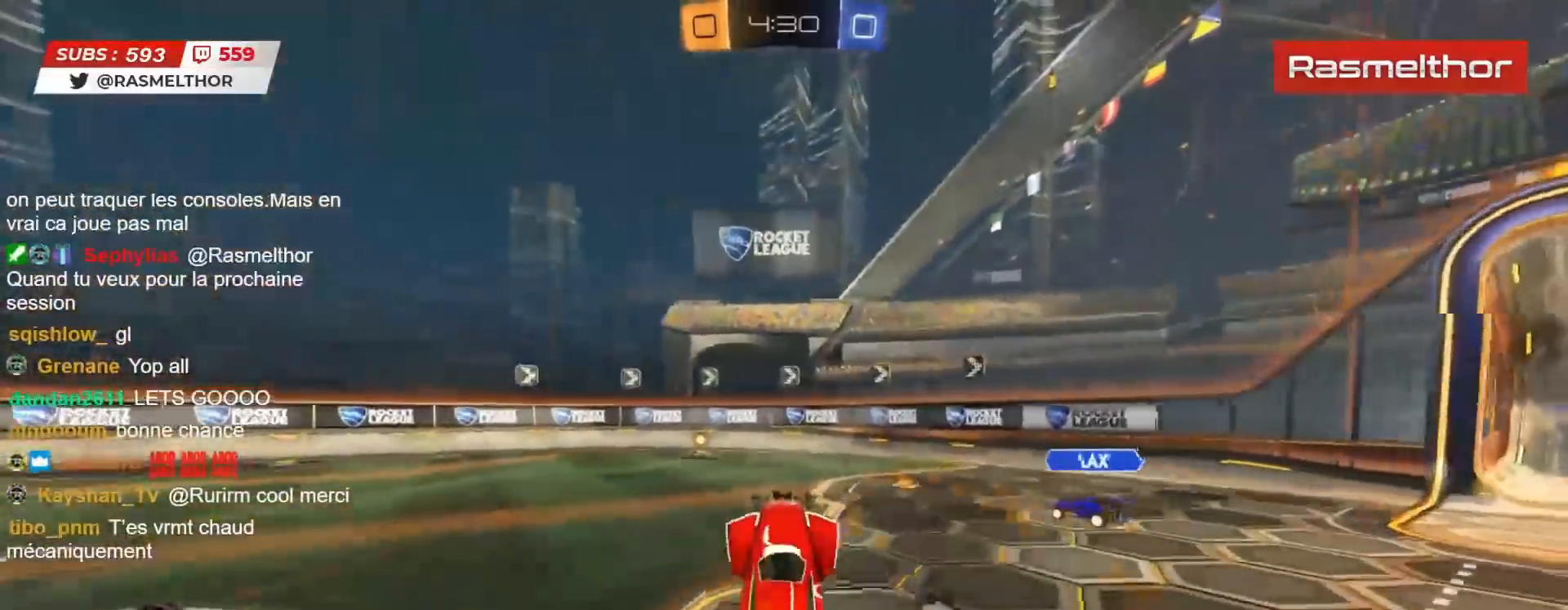
{"buttons": ["L2", "R2"], "left_stick": "right", "right_stick": "center", "events": [[117, "left_stick", "left"], [233, "left_stick", "center"], [350, "R2", "down"], [367, "TRIANGLE", "down"], [417, "TRIANGLE", "up"], [417, "left_stick", "right"], [467, "L2", "down"]]}
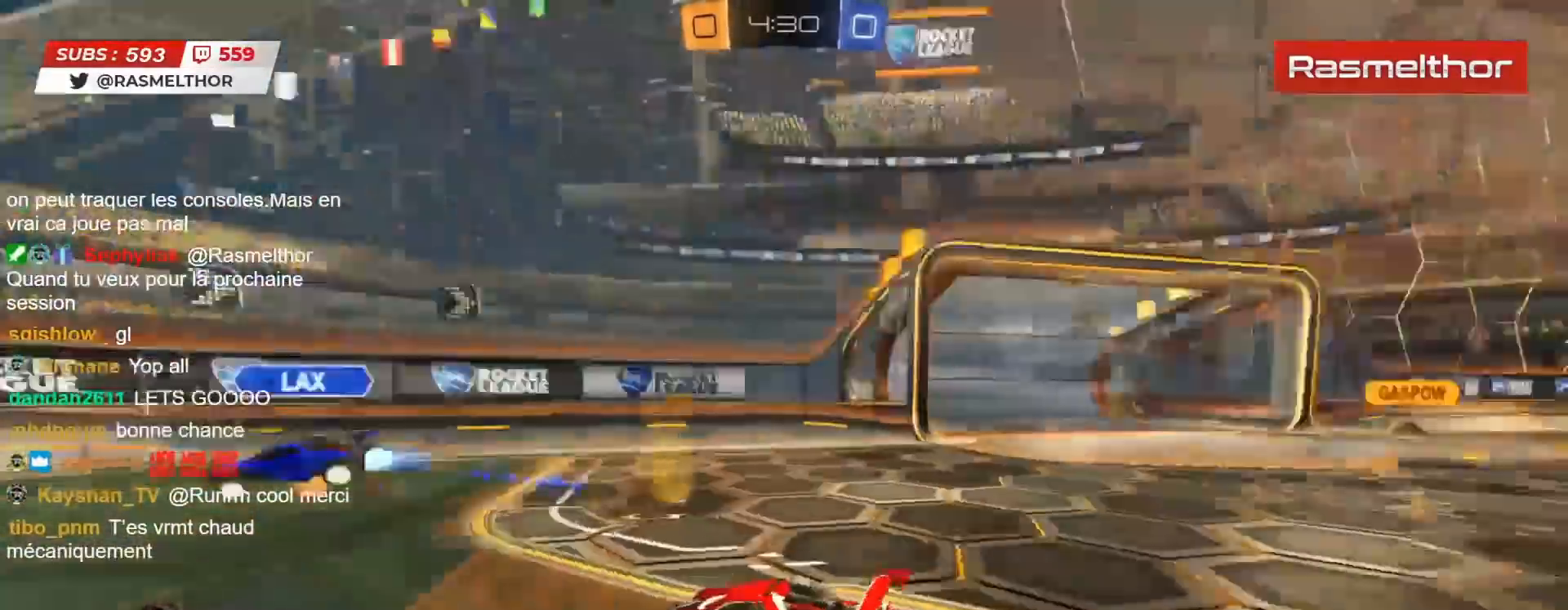
{"buttons": ["R2"], "left_stick": "right", "right_stick": "center", "events": [[67, "L2", "up"]]}
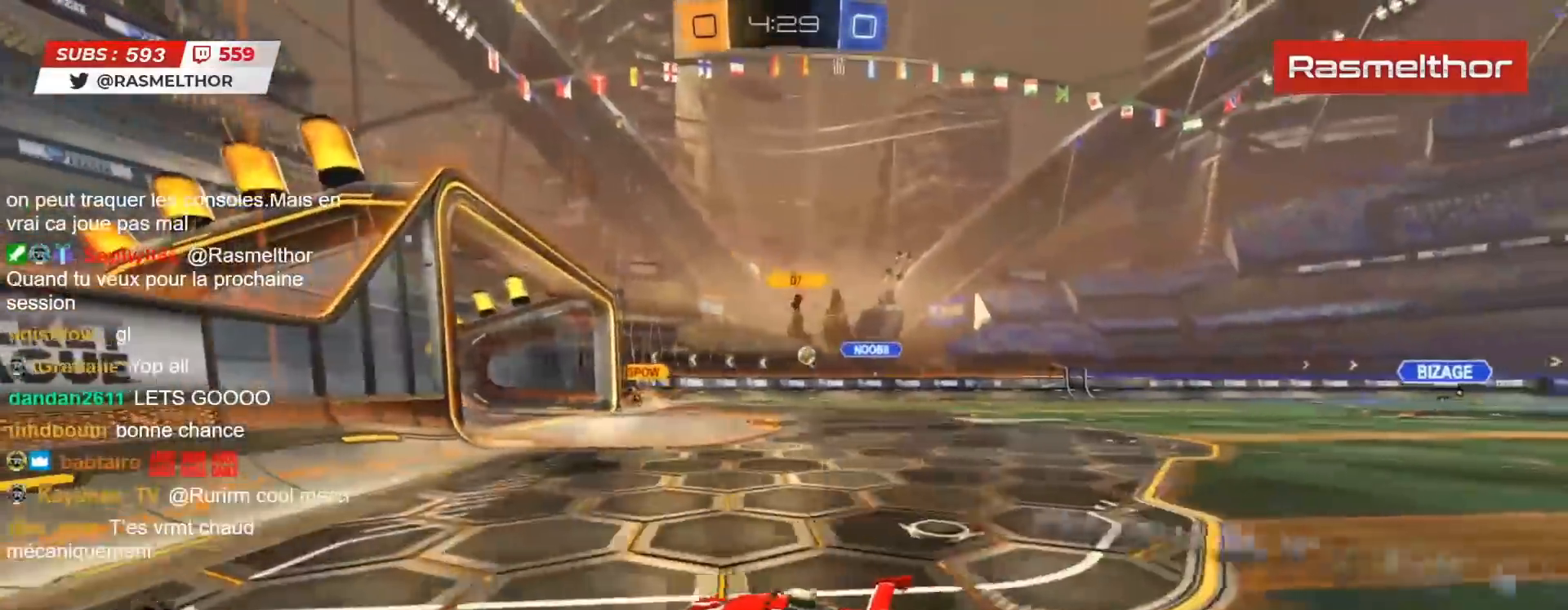
{"buttons": ["R2"], "left_stick": "center", "right_stick": "center", "events": [[383, "left_stick", "center"]]}
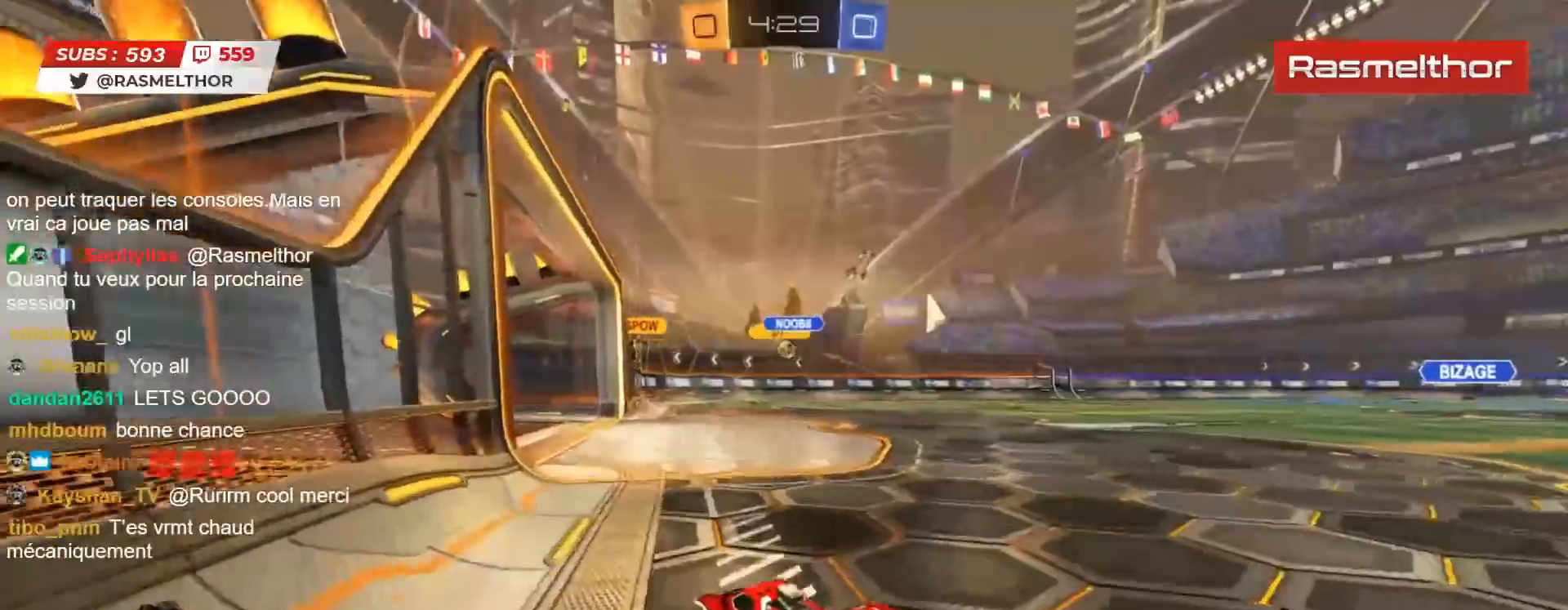
{"buttons": ["CIRCLE", "R2"], "left_stick": "right", "right_stick": "center", "events": [[33, "R2", "up"], [283, "R2", "down"], [317, "left_stick", "right"], [417, "CIRCLE", "down"]]}
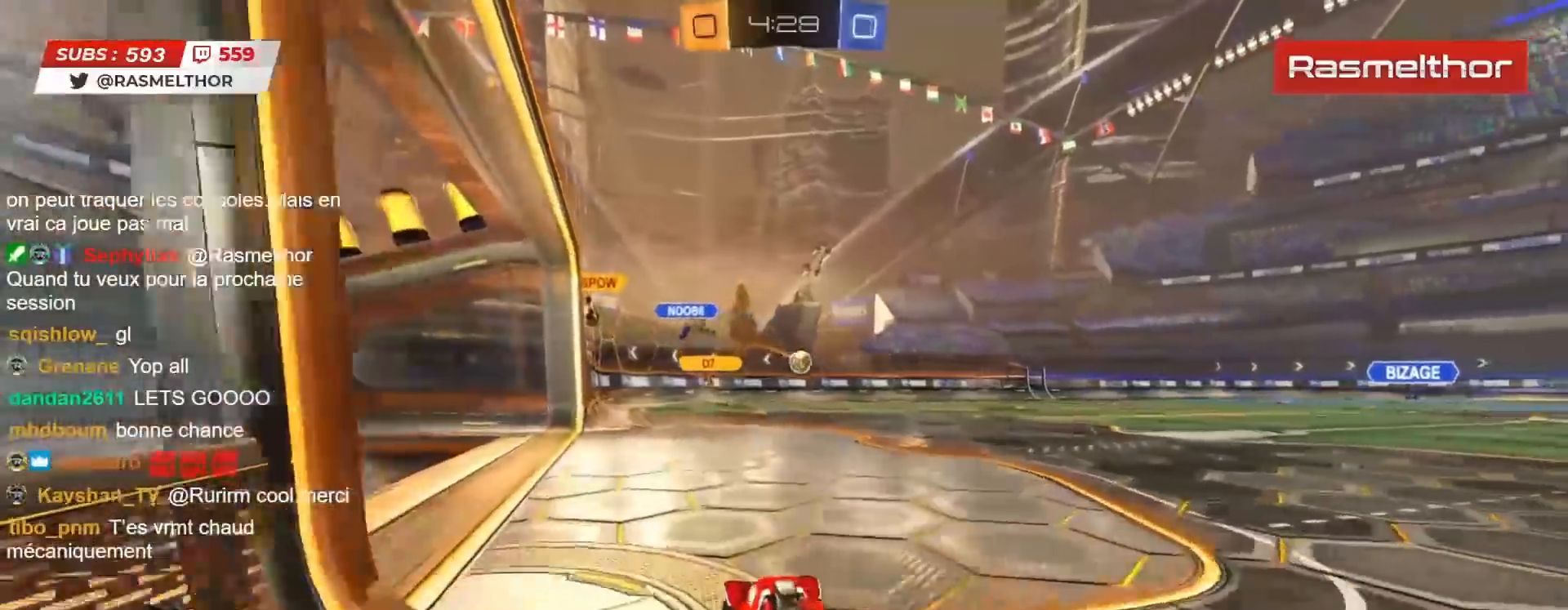
{"buttons": ["CIRCLE", "R2"], "left_stick": "center", "right_stick": "center", "events": [[150, "left_stick", "center"], [267, "left_stick", "right"], [367, "left_stick", "center"]]}
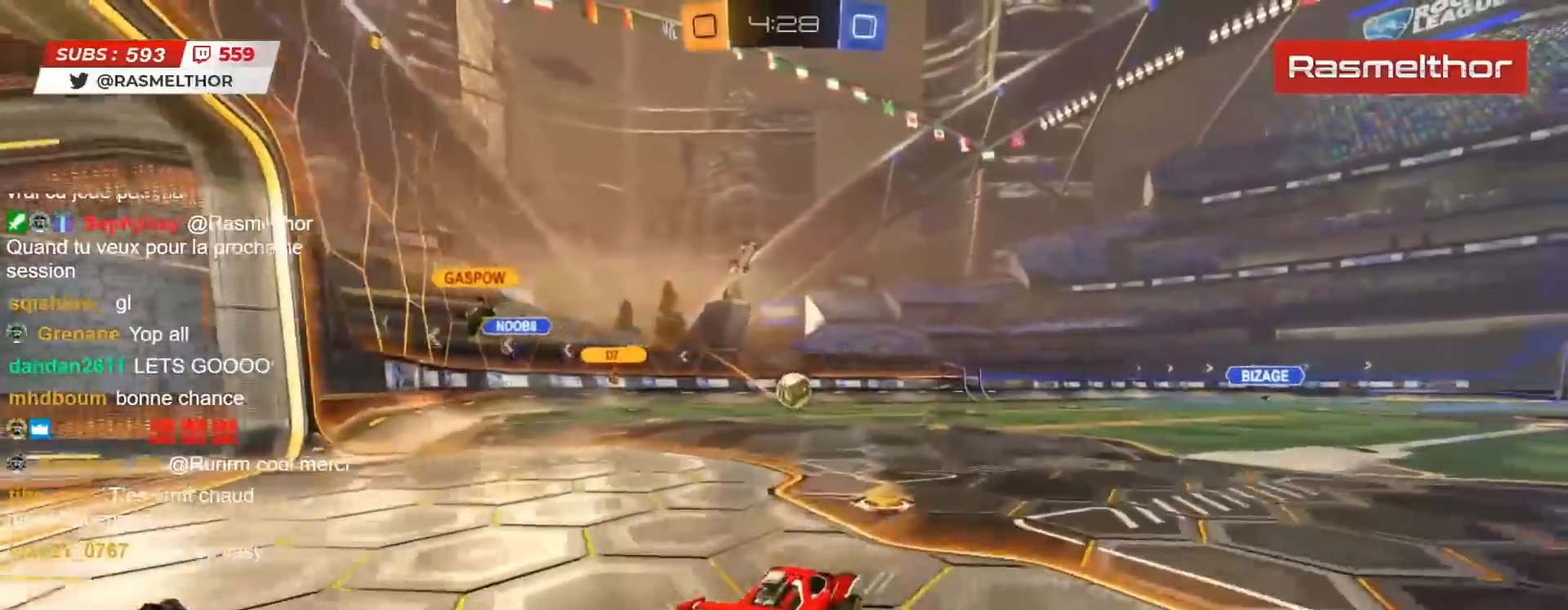
{"buttons": ["CIRCLE", "L2", "R2"], "left_stick": "left", "right_stick": "center", "events": [[100, "CIRCLE", "up"], [250, "CIRCLE", "down"], [250, "CROSS", "down"], [300, "left_stick", "down"], [400, "CROSS", "up"], [417, "L2", "down"], [417, "left_stick", "left"]]}
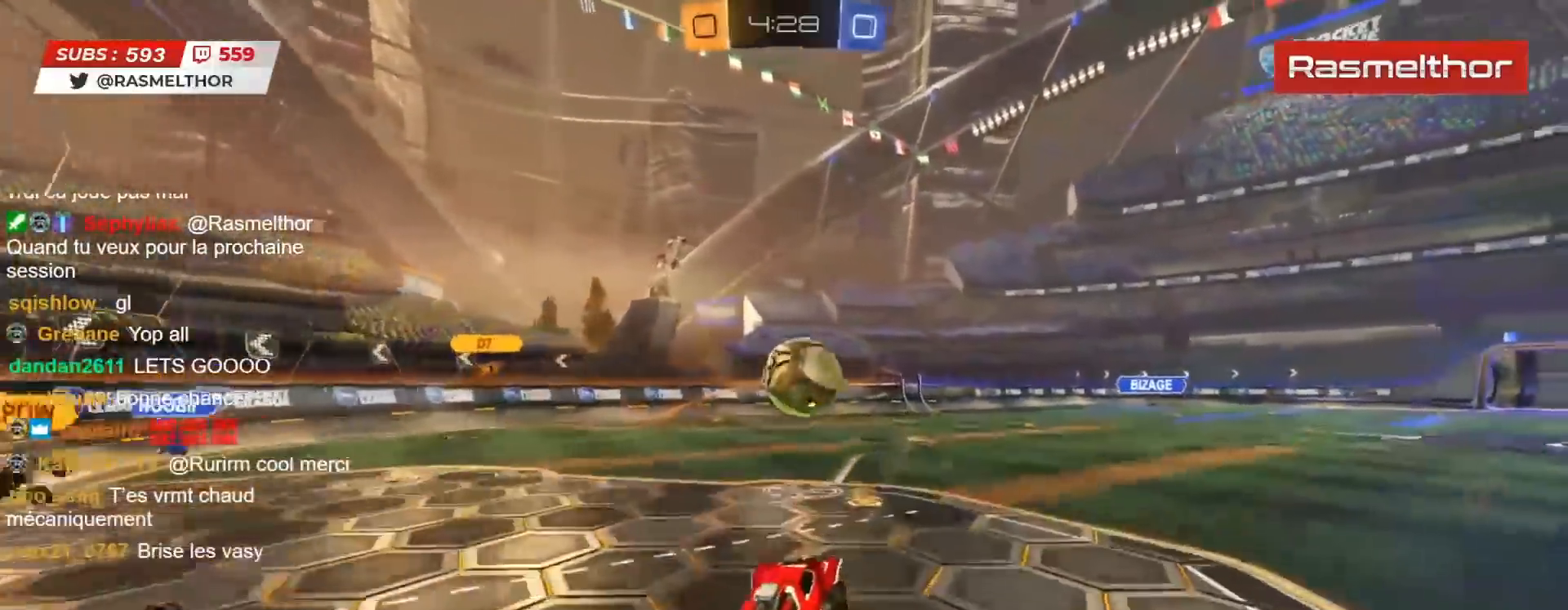
{"buttons": ["CIRCLE", "L2", "R2"], "left_stick": "right", "right_stick": "center", "events": [[50, "left_stick", "up"], [183, "CROSS", "down"], [183, "left_stick", "right"], [333, "CROSS", "up"]]}
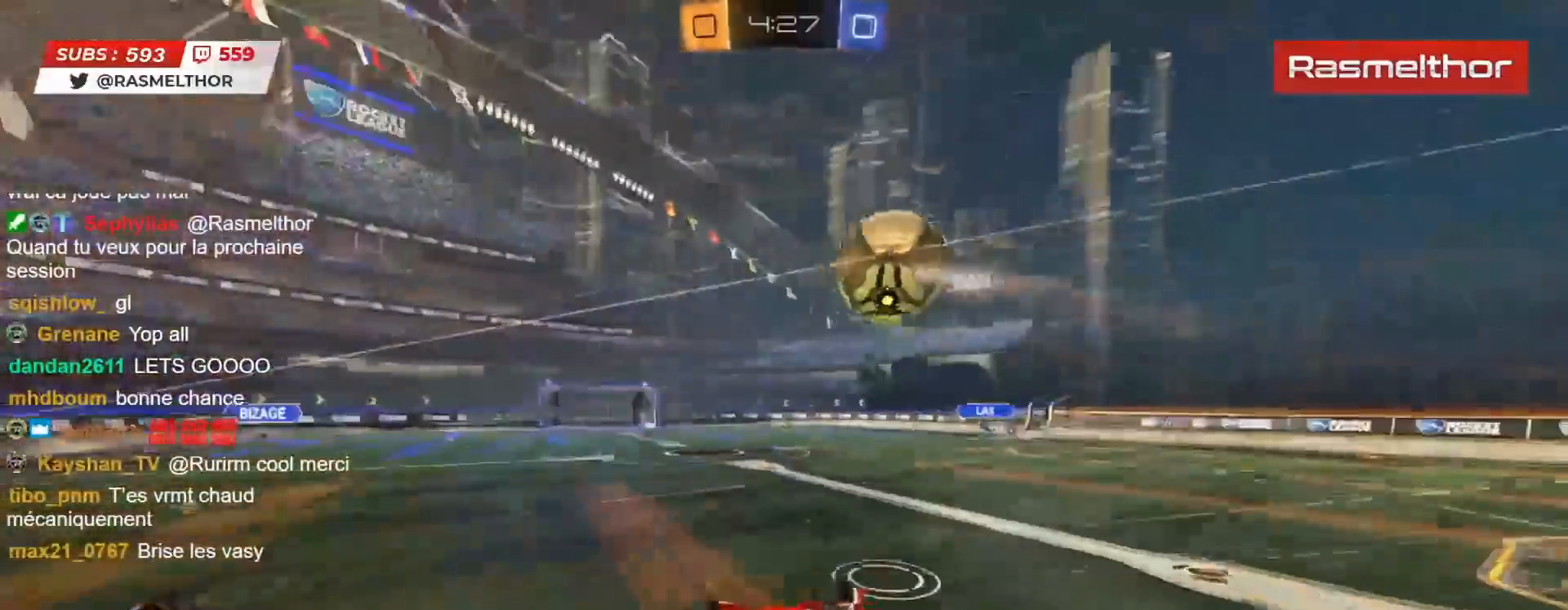
{"buttons": ["R2"], "left_stick": "right", "right_stick": "center", "events": [[17, "TRIANGLE", "down"], [117, "CIRCLE", "up"], [133, "TRIANGLE", "up"], [433, "TRIANGLE", "down"], [483, "L2", "up"], [500, "TRIANGLE", "up"]]}
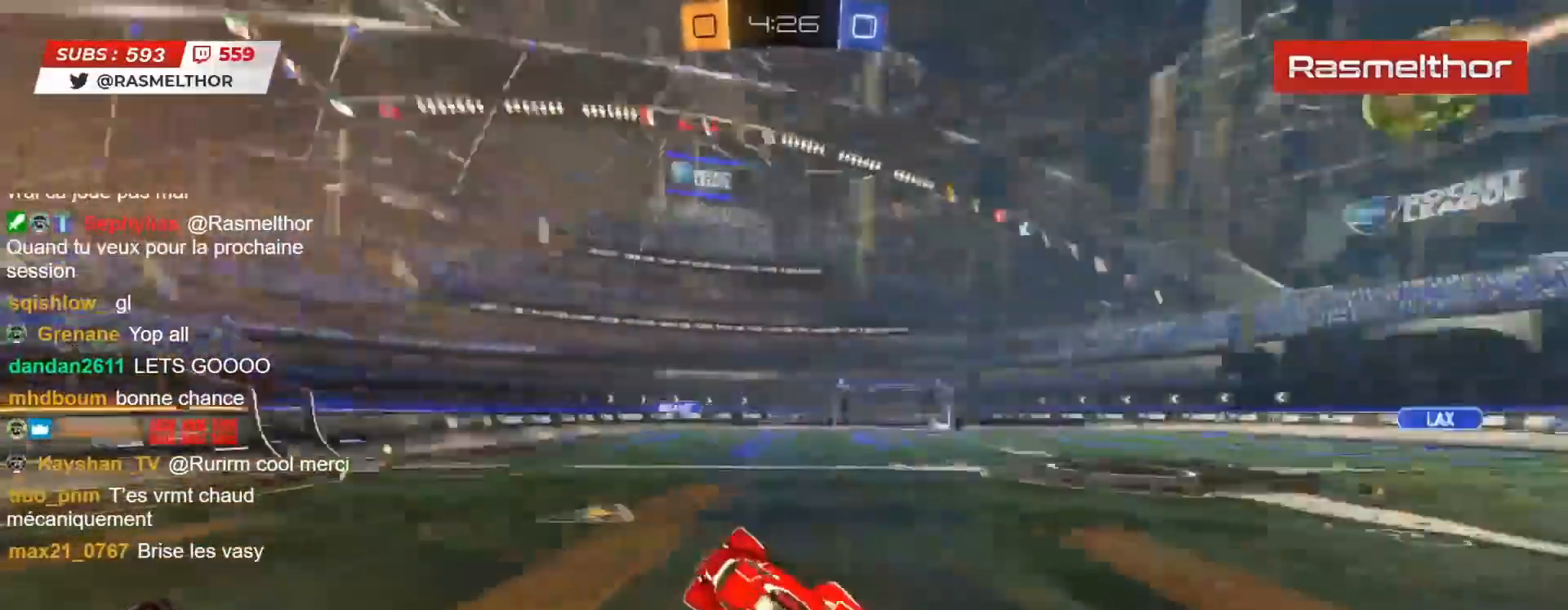
{"buttons": ["R2"], "left_stick": "right", "right_stick": "center", "events": [[50, "left_stick", "center"], [367, "left_stick", "right"]]}
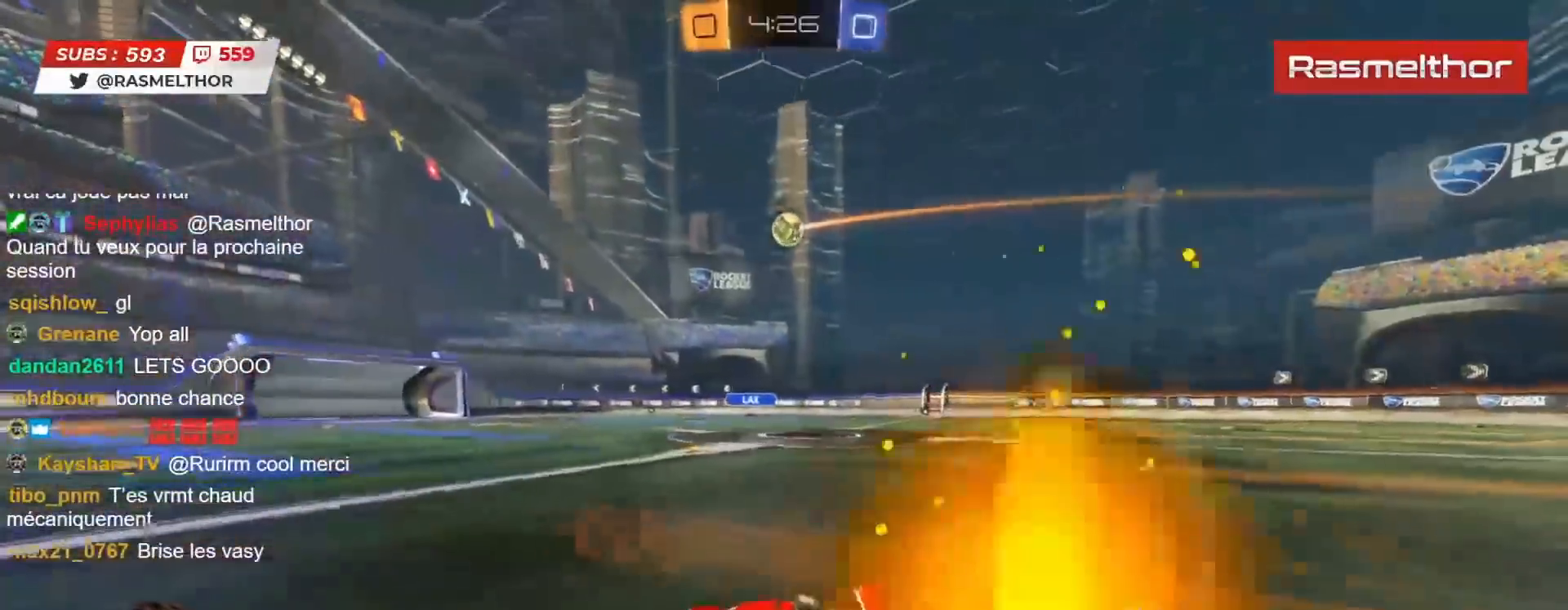
{"buttons": ["R2"], "left_stick": "center", "right_stick": "center", "events": [[33, "R2", "up"], [83, "R2", "down"], [483, "left_stick", "center"]]}
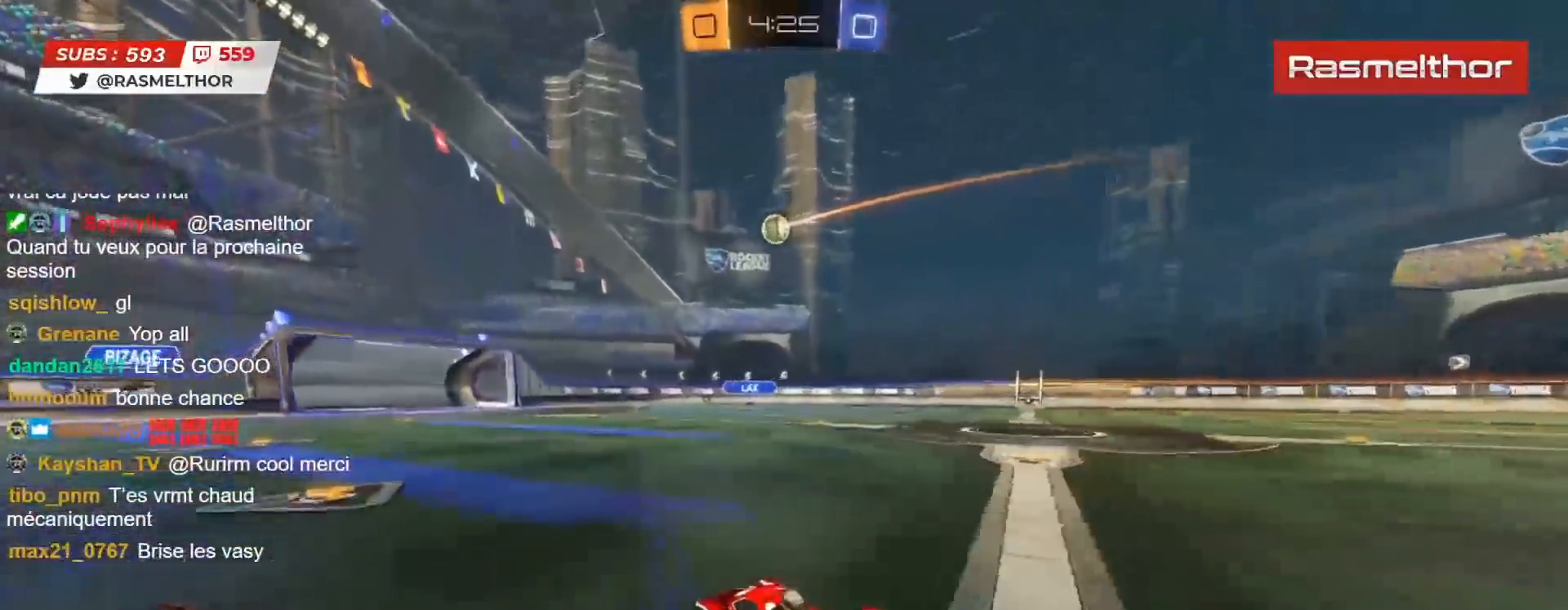
{"buttons": ["R2"], "left_stick": "center", "right_stick": "center", "events": [[133, "left_stick", "right"], [467, "left_stick", "center"]]}
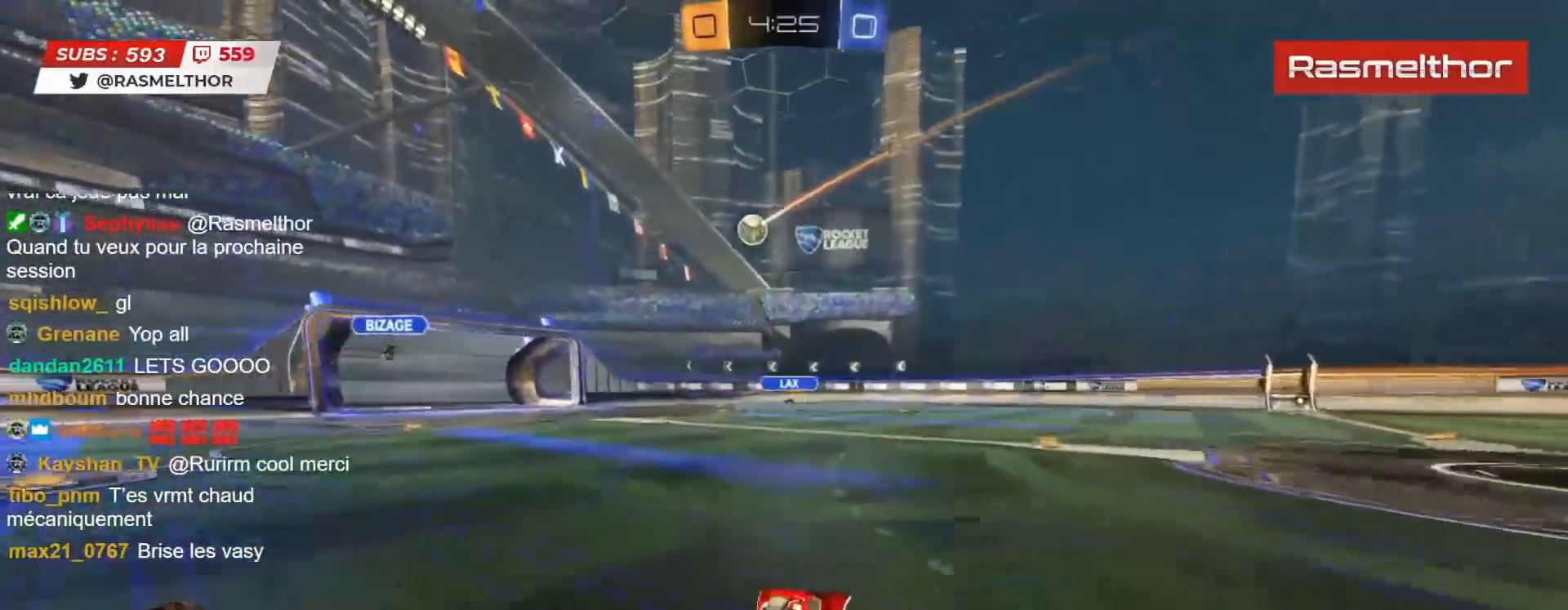
{"buttons": ["R2"], "left_stick": "center", "right_stick": "center", "events": [[317, "left_stick", "right"], [417, "left_stick", "center"]]}
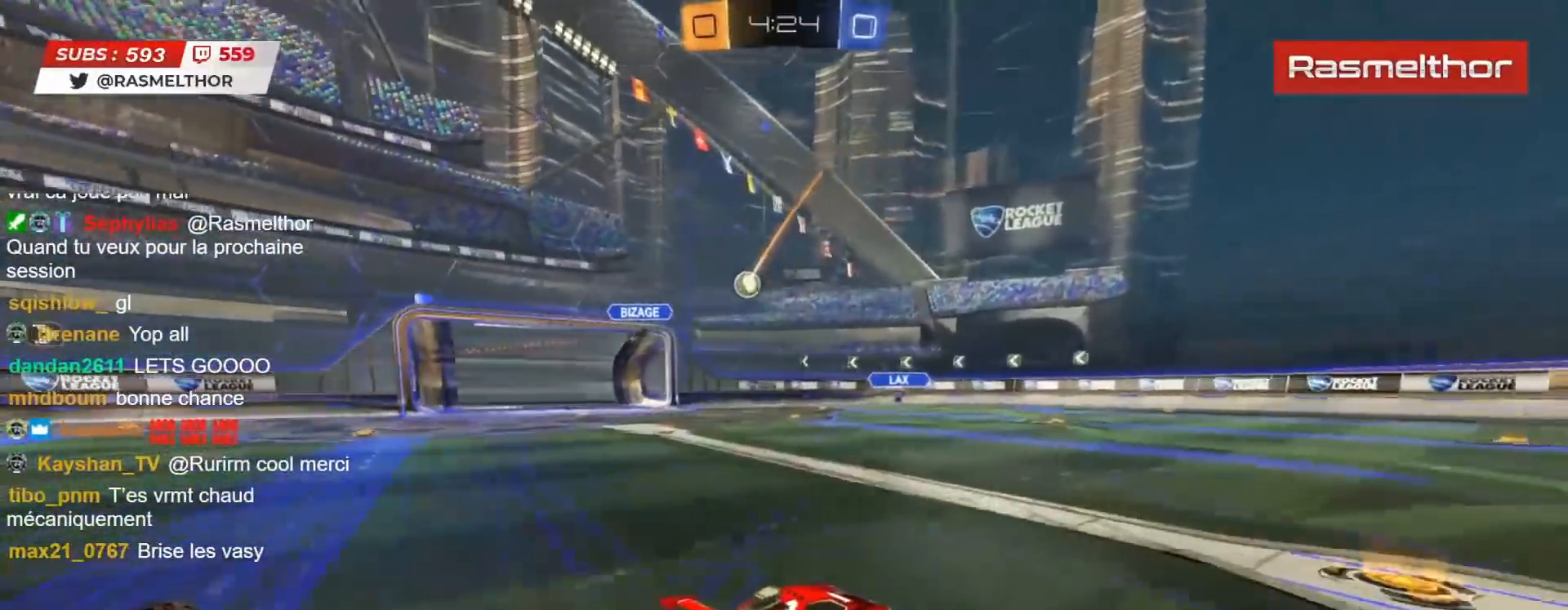
{"buttons": ["R2"], "left_stick": "up-left", "right_stick": "center", "events": [[83, "left_stick", "left"], [167, "L2", "down"], [283, "L2", "up"], [333, "left_stick", "up-left"]]}
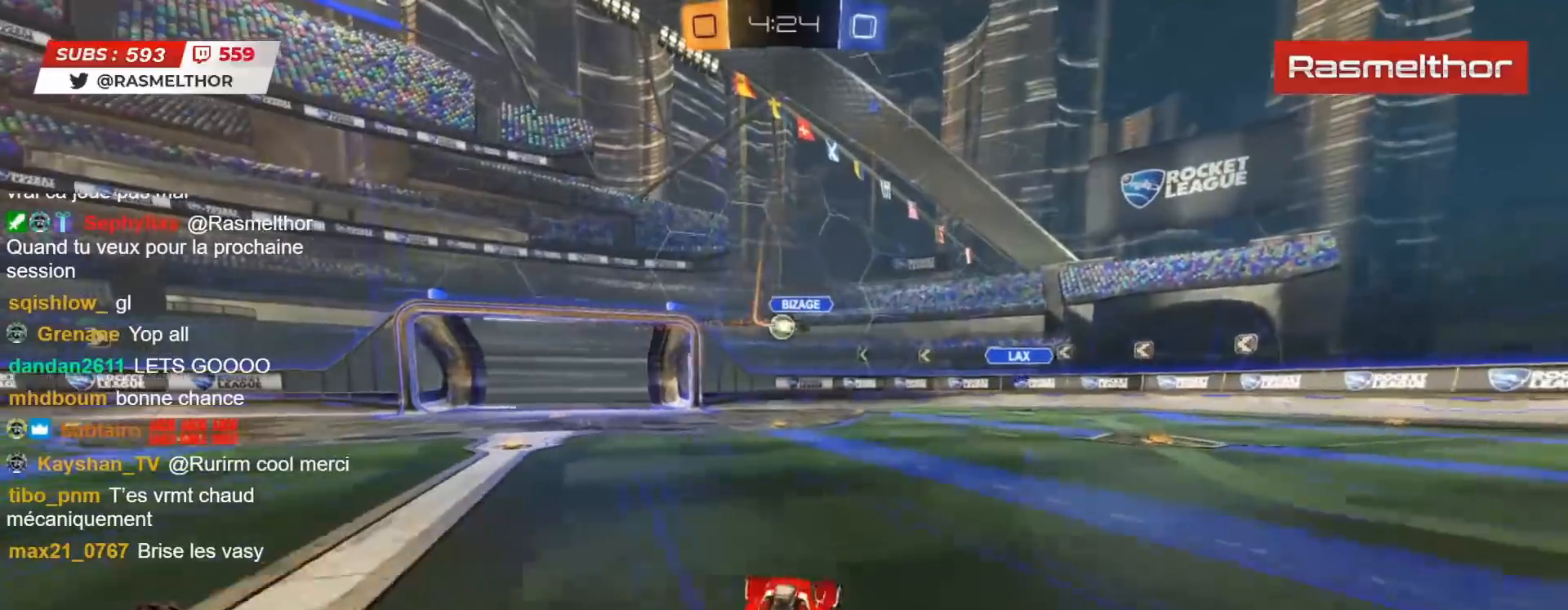
{"buttons": ["R2"], "left_stick": "up-left", "right_stick": "center", "events": []}
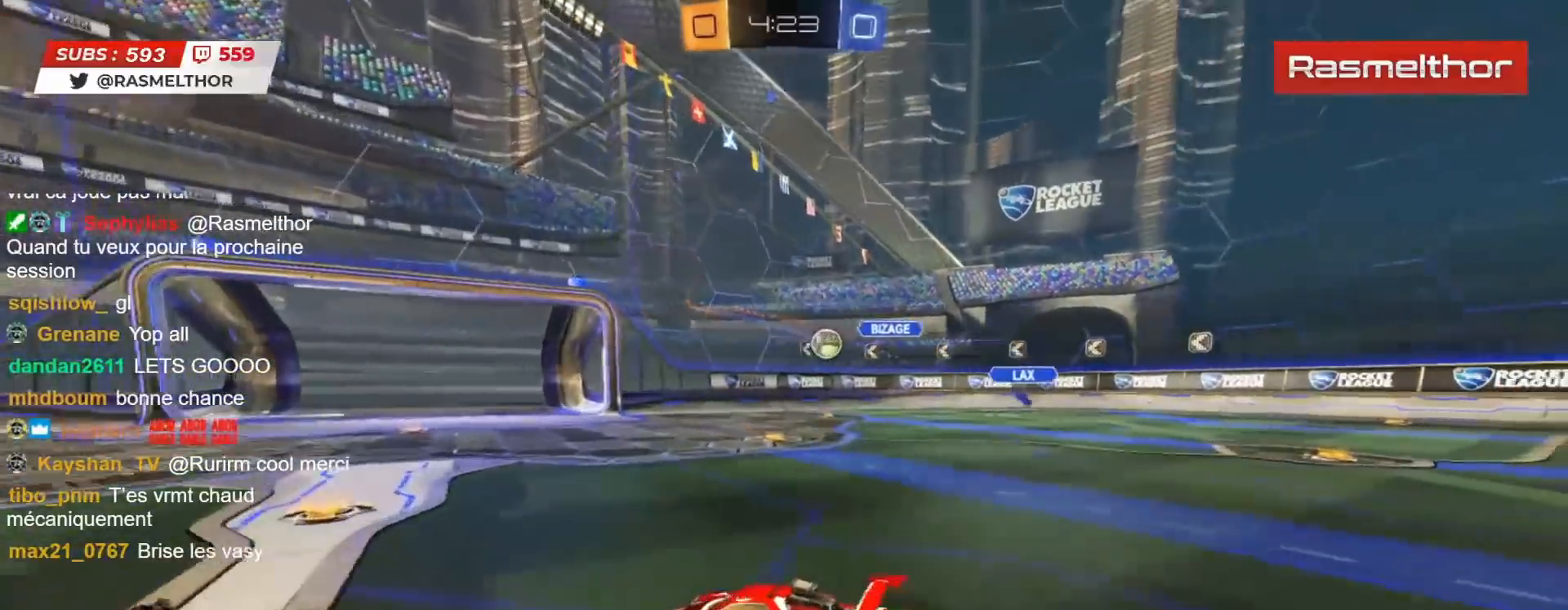
{"buttons": ["R2"], "left_stick": "up-left", "right_stick": "center", "events": []}
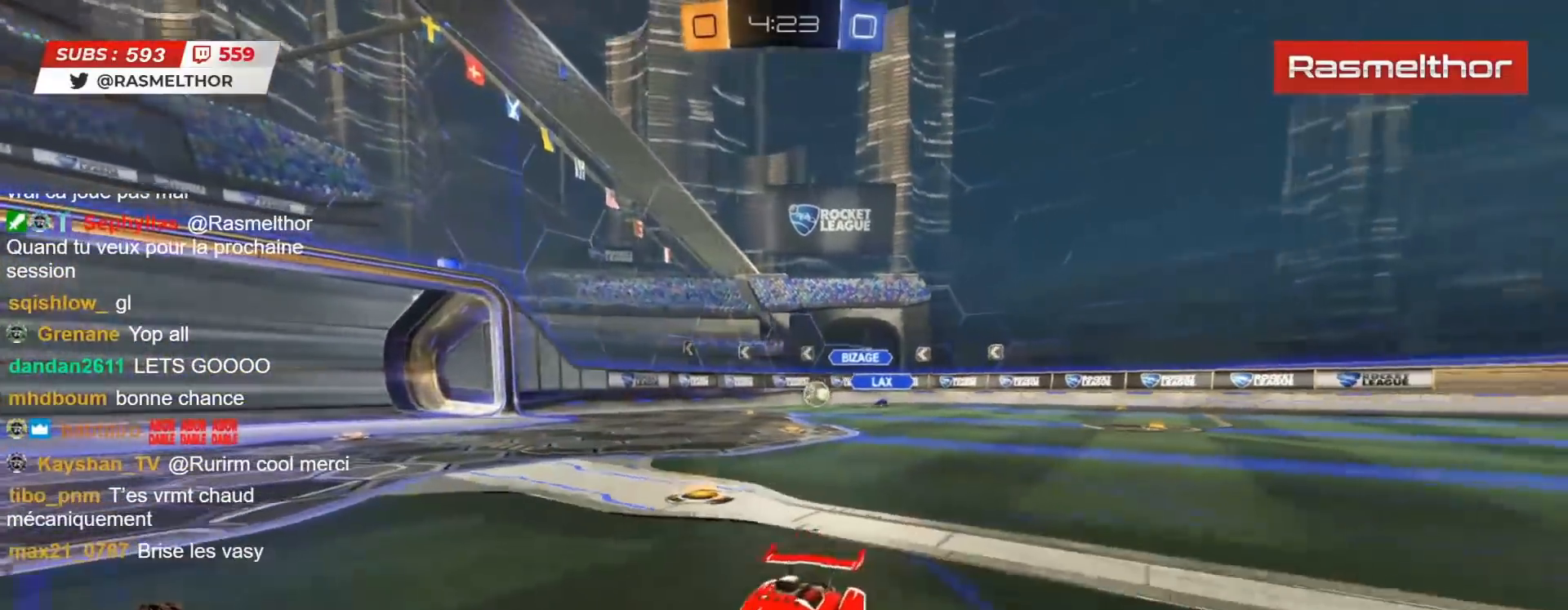
{"buttons": ["L2", "R2"], "left_stick": "up", "right_stick": "center", "events": [[317, "CROSS", "down"], [317, "left_stick", "up"], [333, "L2", "down"], [400, "CROSS", "up"], [450, "CROSS", "down"], [500, "CROSS", "up"]]}
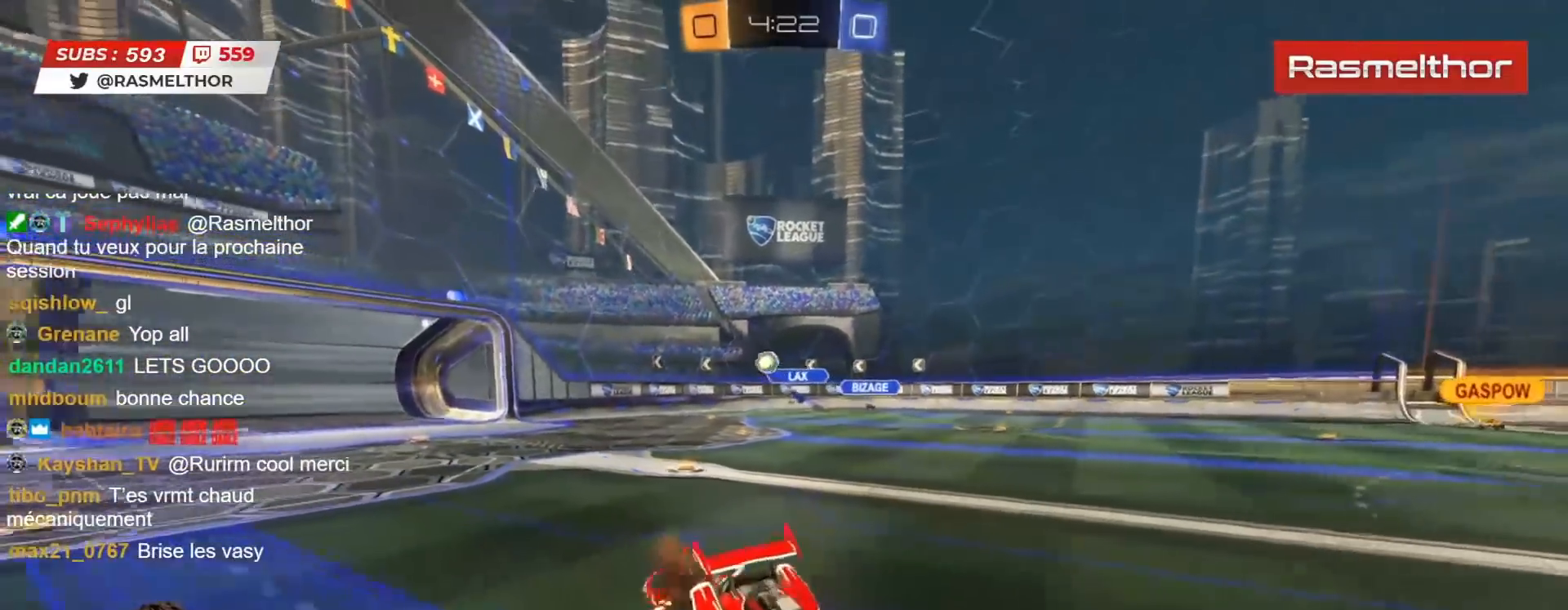
{"buttons": ["R2"], "left_stick": "center", "right_stick": "center", "events": [[150, "TRIANGLE", "down"], [217, "TRIANGLE", "up"], [250, "L2", "up"], [267, "left_stick", "center"]]}